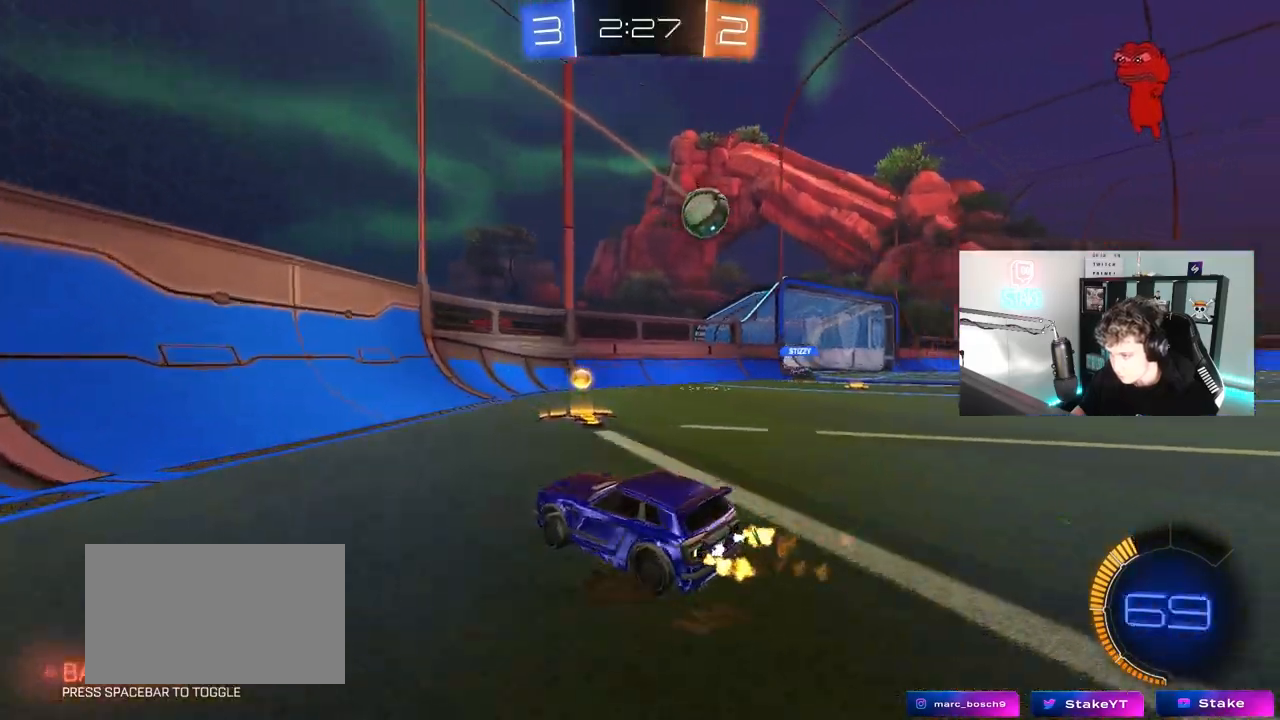
Gameplay with keyboard and mouse; each line is a JSON object with the keys and mouse buttons held at the frame after it. "events" lists presses ("down") and releases ("up") of "1", "2", "3", "4", "5", "a", "alt", "c", "caps_lock", "ctrl", "d", "e", "f", "g", "q", "r", "s", "shift", "space", "t", "tab", "v", "w", "x", "z", "mouse_left", "mouse_wheel" and "mouse_right" between this image and that frame as [ms after this image, input, new state], when the widget could be followed in between. "mouse_left", "mouse_wheel", "mouse_right" = the "left", "wheel", "right" buttons of the "mouse" list. No other keys are recorded. "wheel" means that the mouse wheel is clicked or scrolled. "mouse_move" is the direction in which the mouse moves at that frame (one of eight, or "still"), when it could be read.
{"keys": ["d", "w"], "mouse": [], "mouse_move": "still", "events": [[150, "shift", "down"], [250, "mouse_left", "up"], [283, "shift", "up"]]}
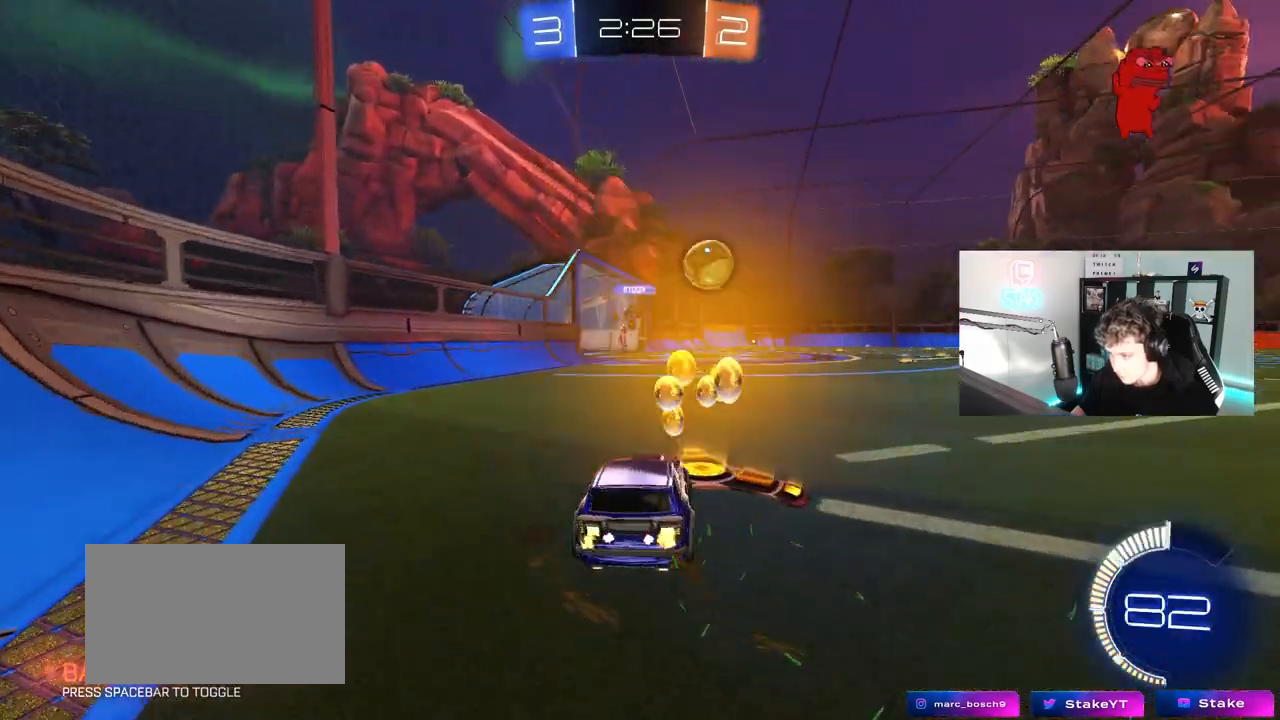
{"keys": ["w"], "mouse": [], "mouse_move": "still", "events": [[67, "a", "down"], [67, "d", "up"], [400, "a", "up"]]}
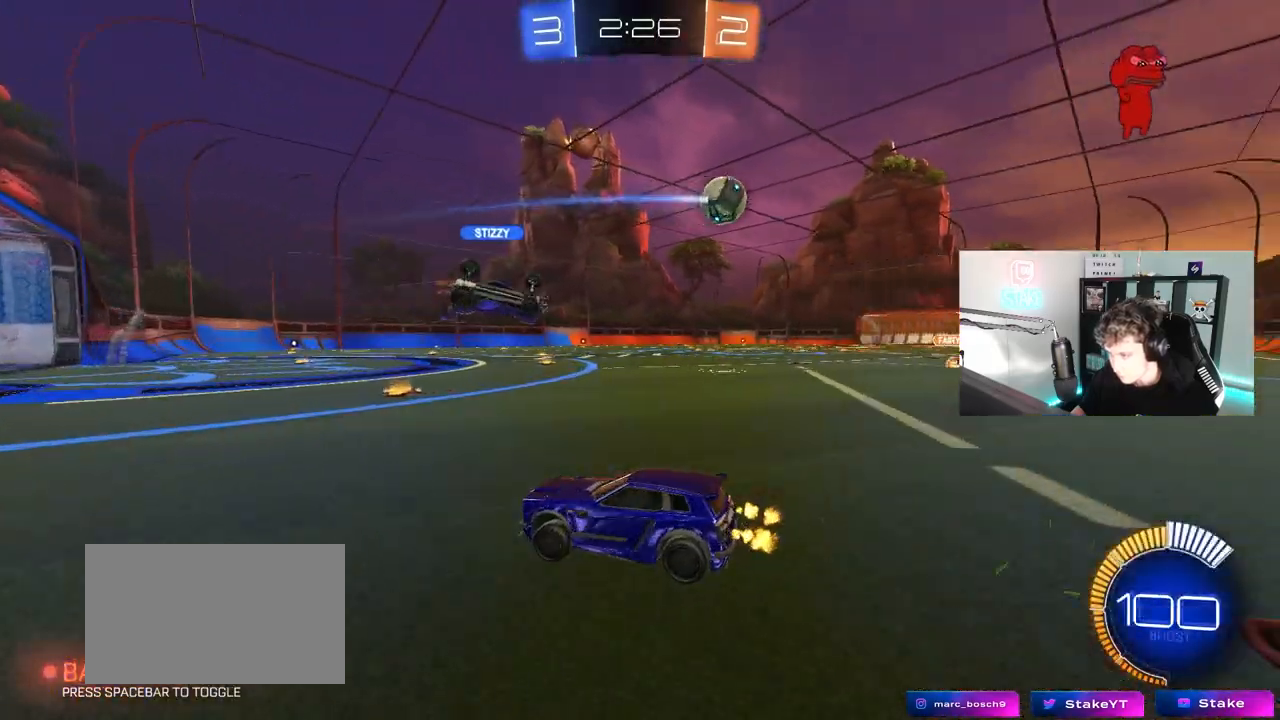
{"keys": ["d", "w"], "mouse": [], "mouse_move": "still", "events": [[33, "d", "down"], [233, "d", "up"], [500, "d", "down"]]}
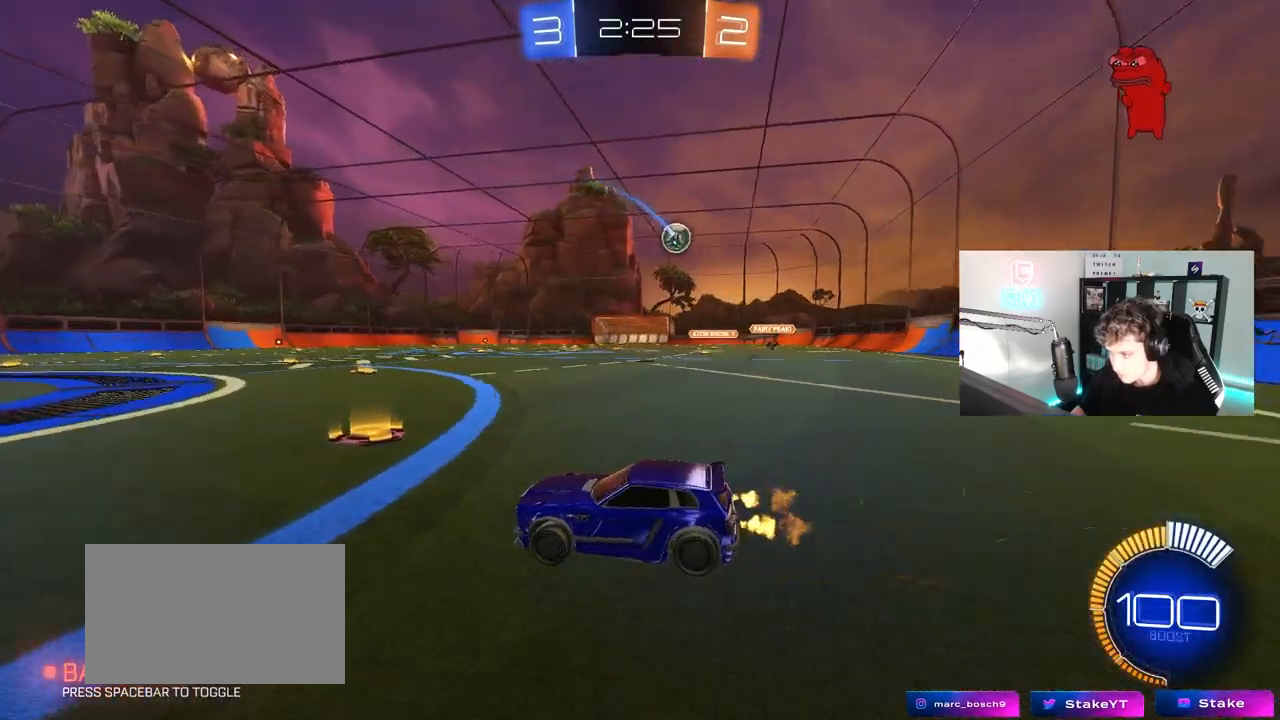
{"keys": ["a", "w"], "mouse": [], "mouse_move": "still", "events": [[150, "d", "up"], [200, "a", "down"], [383, "a", "up"], [483, "a", "down"]]}
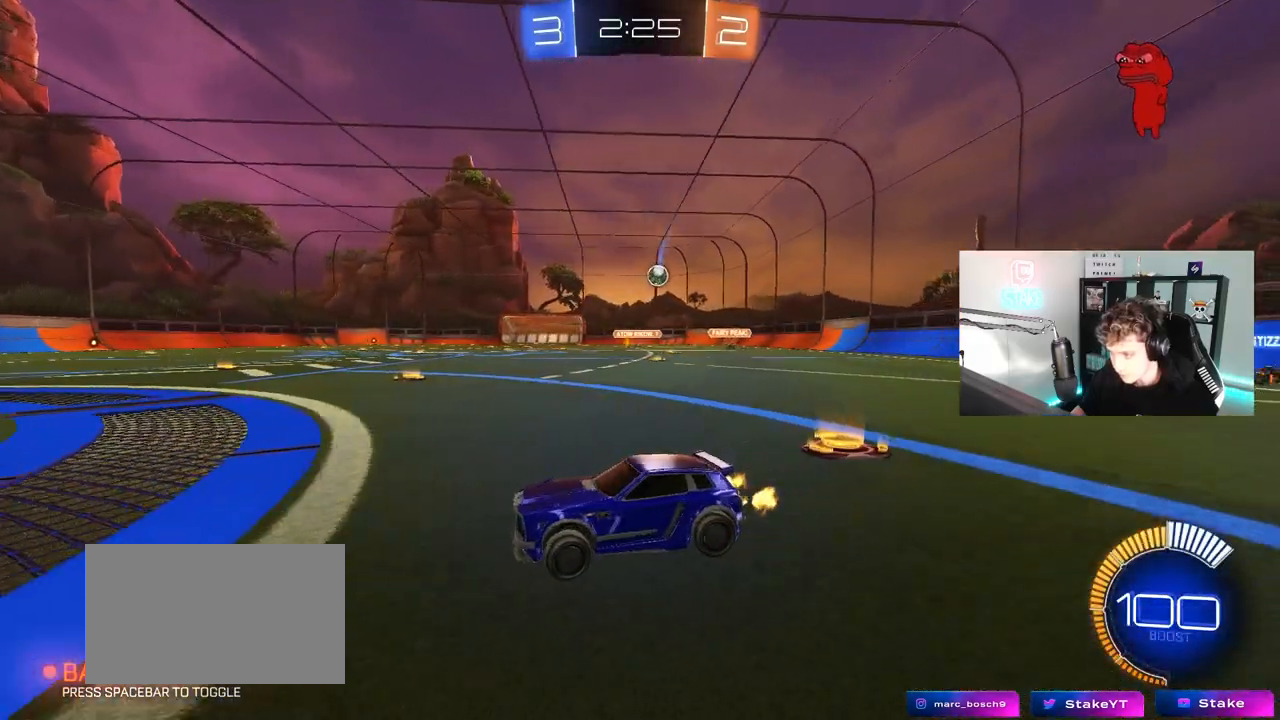
{"keys": ["d", "w"], "mouse": [], "mouse_move": "still", "events": [[67, "a", "up"], [67, "d", "down"], [167, "shift", "down"], [350, "shift", "up"]]}
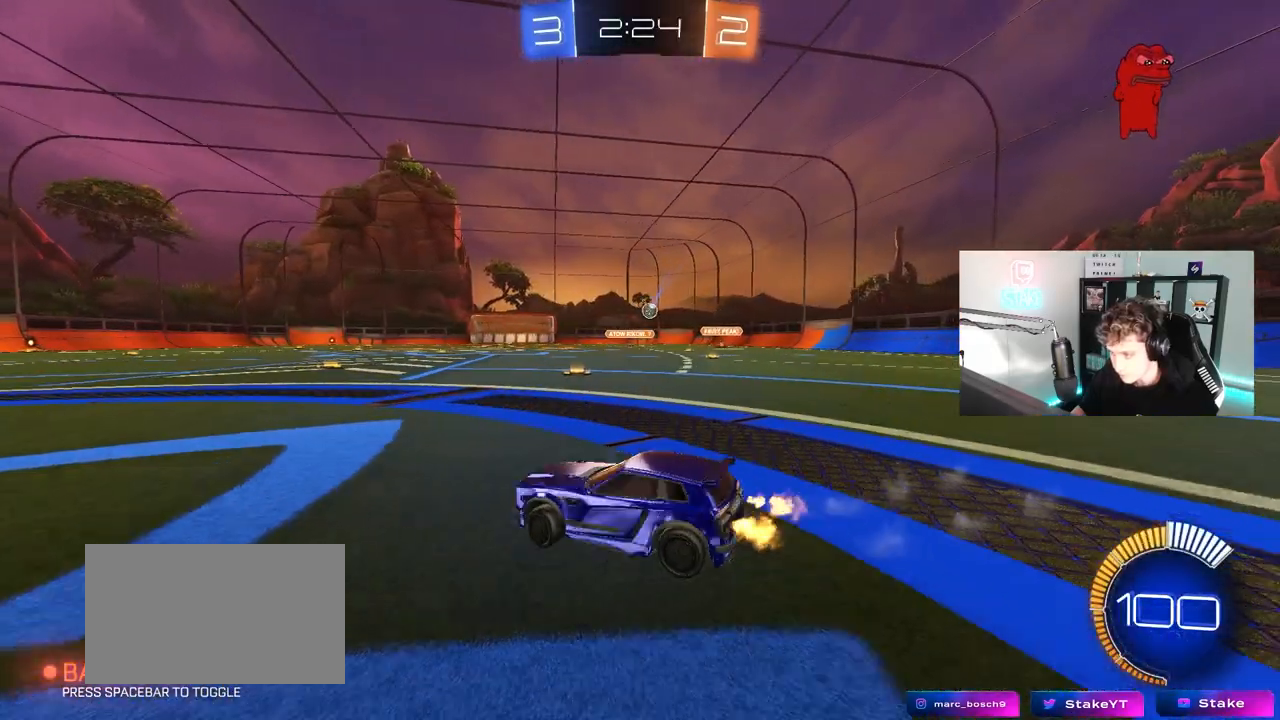
{"keys": ["w"], "mouse": [], "mouse_move": "still", "events": [[367, "d", "up"]]}
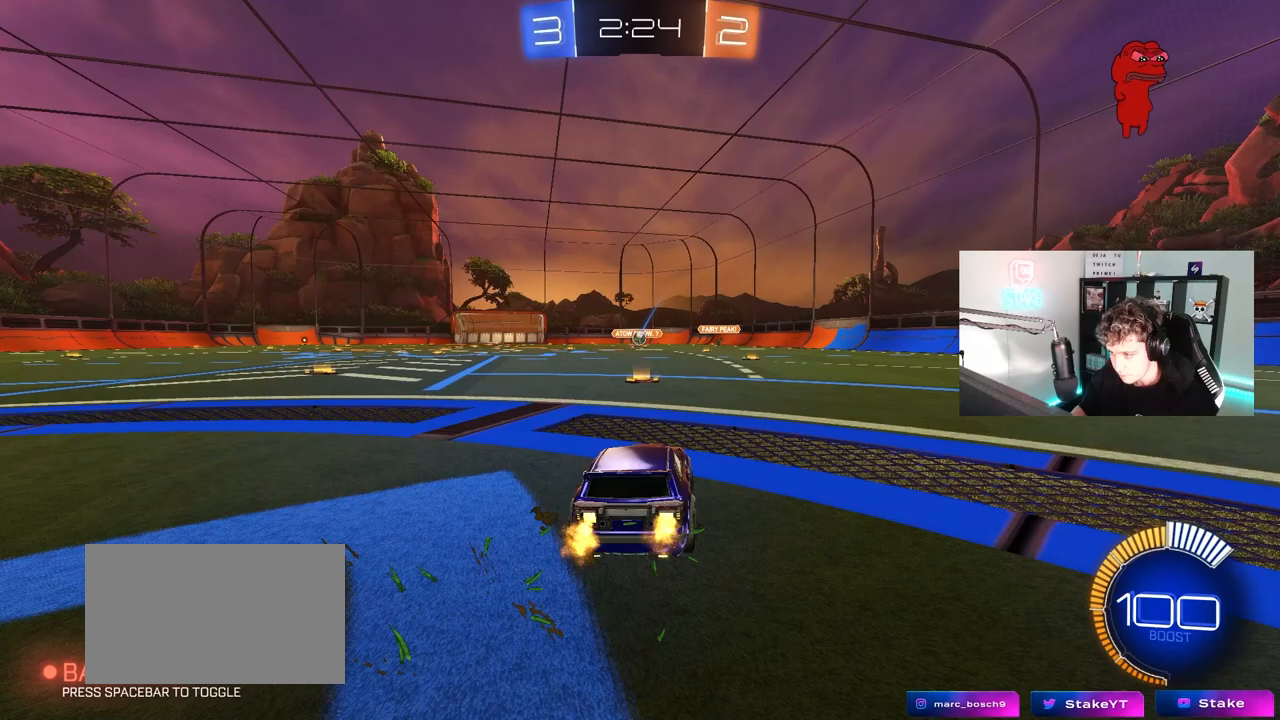
{"keys": ["a", "s"], "mouse": [], "mouse_move": "still", "events": [[50, "a", "down"], [150, "a", "up"], [150, "w", "up"], [200, "d", "down"], [383, "s", "down"], [483, "a", "down"], [483, "d", "up"]]}
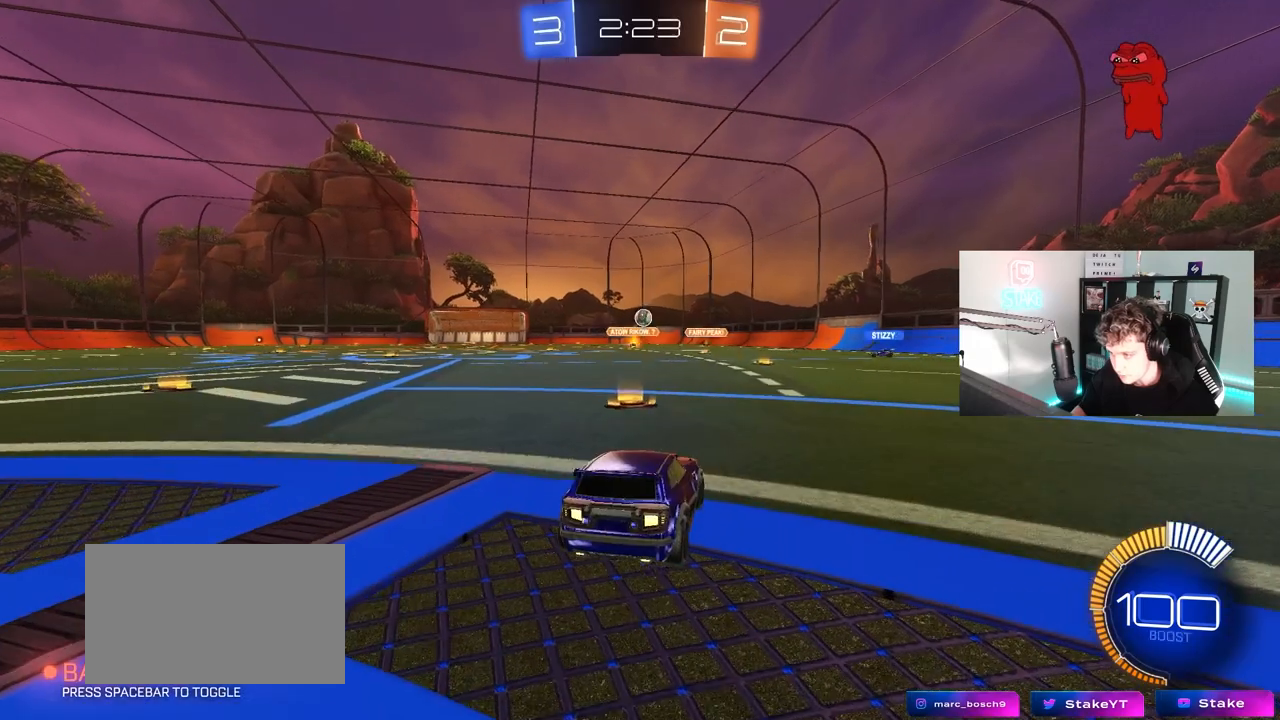
{"keys": ["d", "w"], "mouse": [], "mouse_move": "still", "events": [[167, "a", "up"], [250, "s", "up"], [400, "w", "down"], [483, "d", "down"]]}
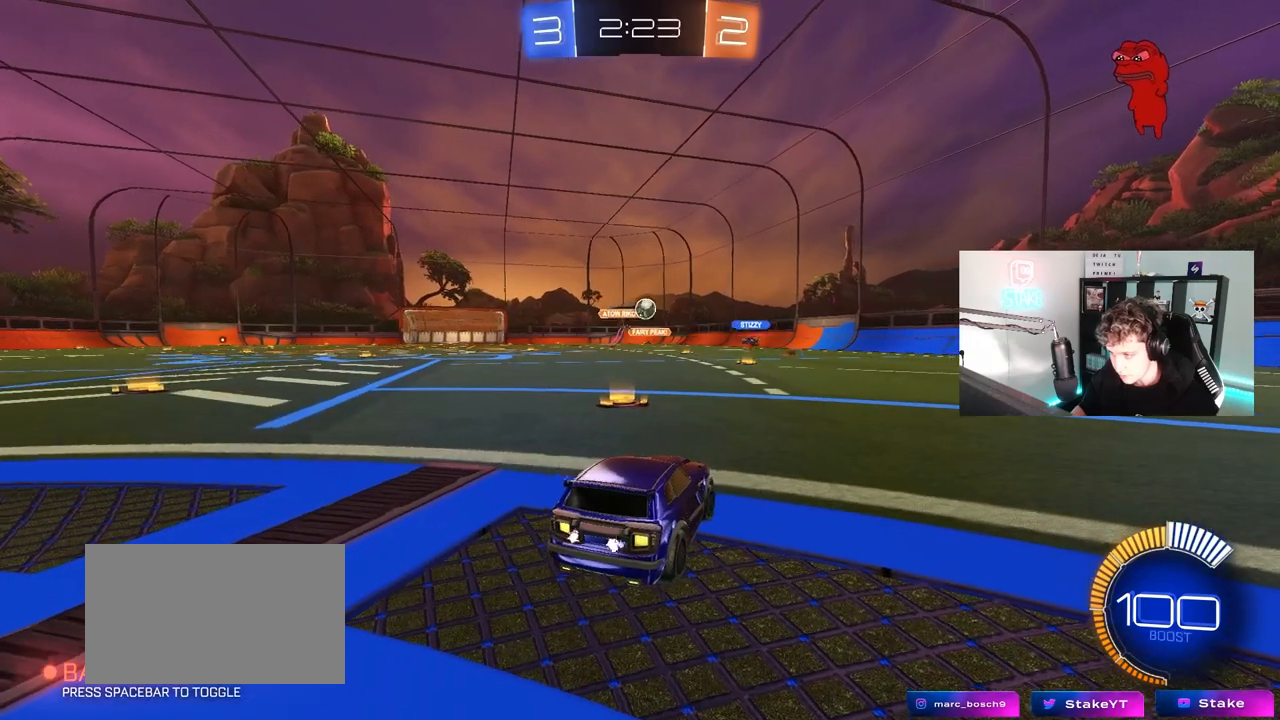
{"keys": ["w"], "mouse": [], "mouse_move": "still", "events": [[133, "a", "down"], [133, "d", "up"], [367, "a", "up"]]}
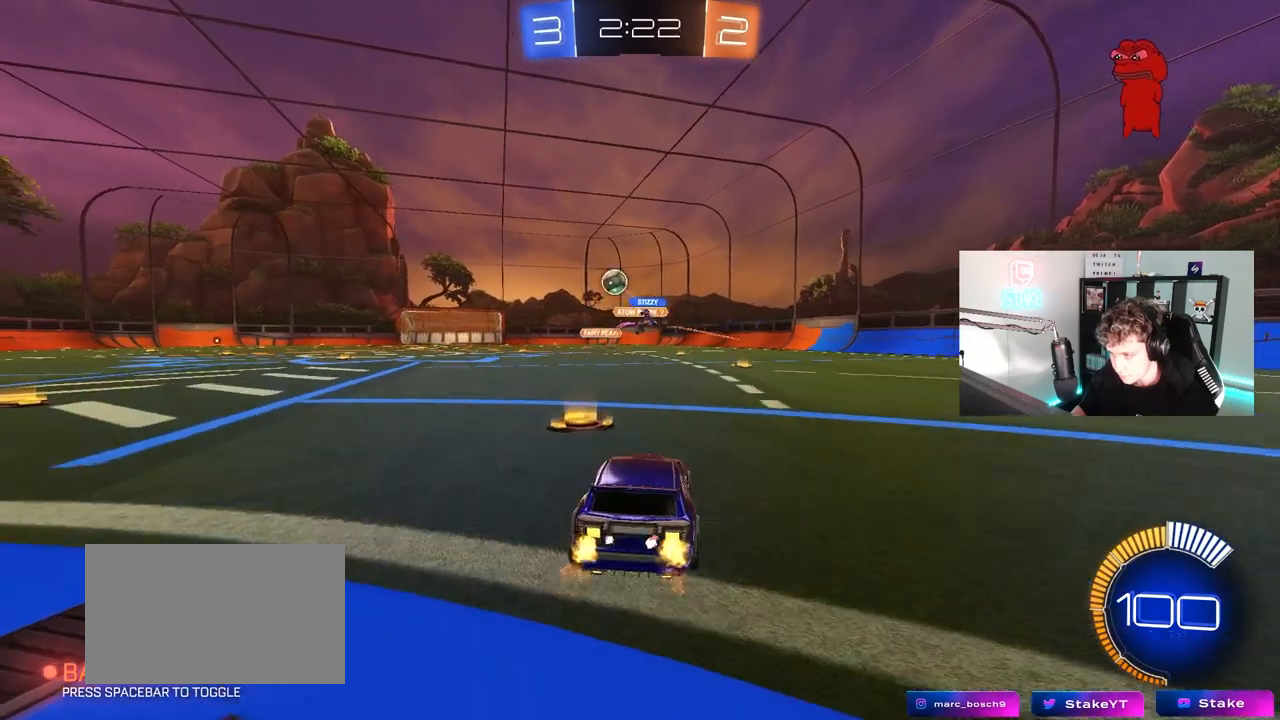
{"keys": ["a", "w"], "mouse": ["left"], "mouse_move": "still", "events": [[100, "a", "down"], [150, "shift", "down"], [250, "mouse_left", "down"], [250, "shift", "up"]]}
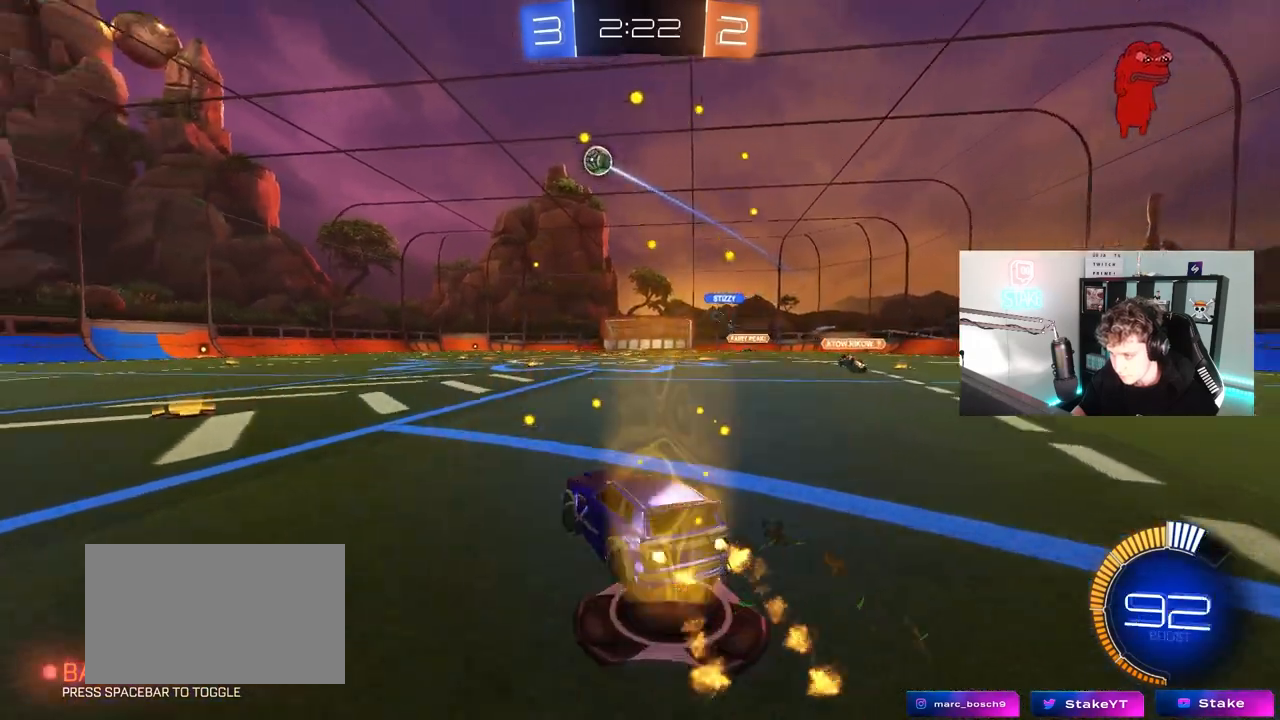
{"keys": [], "mouse": [], "mouse_move": "still", "events": [[17, "mouse_left", "up"], [167, "w", "up"], [350, "s", "down"], [400, "mouse_right", "down"], [500, "a", "up"], [500, "mouse_right", "up"], [500, "s", "up"]]}
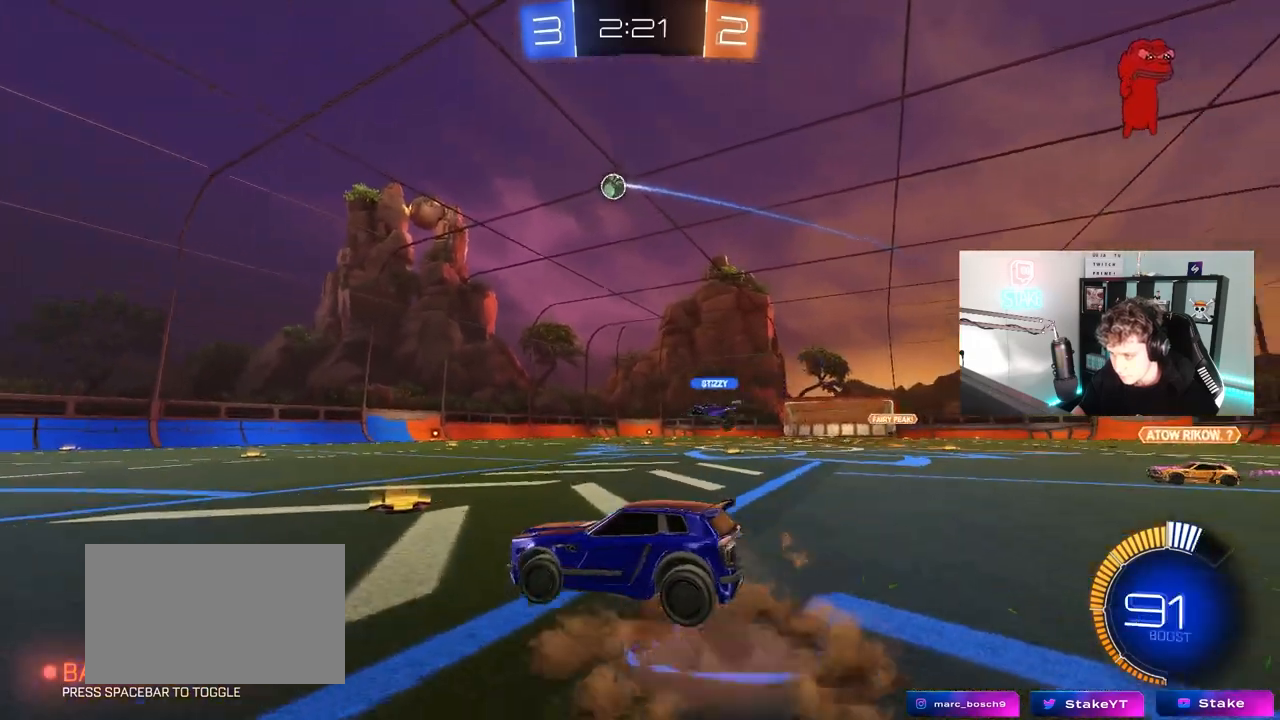
{"keys": ["d", "s"], "mouse": [], "mouse_move": "still", "events": [[33, "d", "down"], [83, "w", "down"], [233, "w", "up"], [267, "d", "up"], [417, "s", "down"], [467, "d", "down"]]}
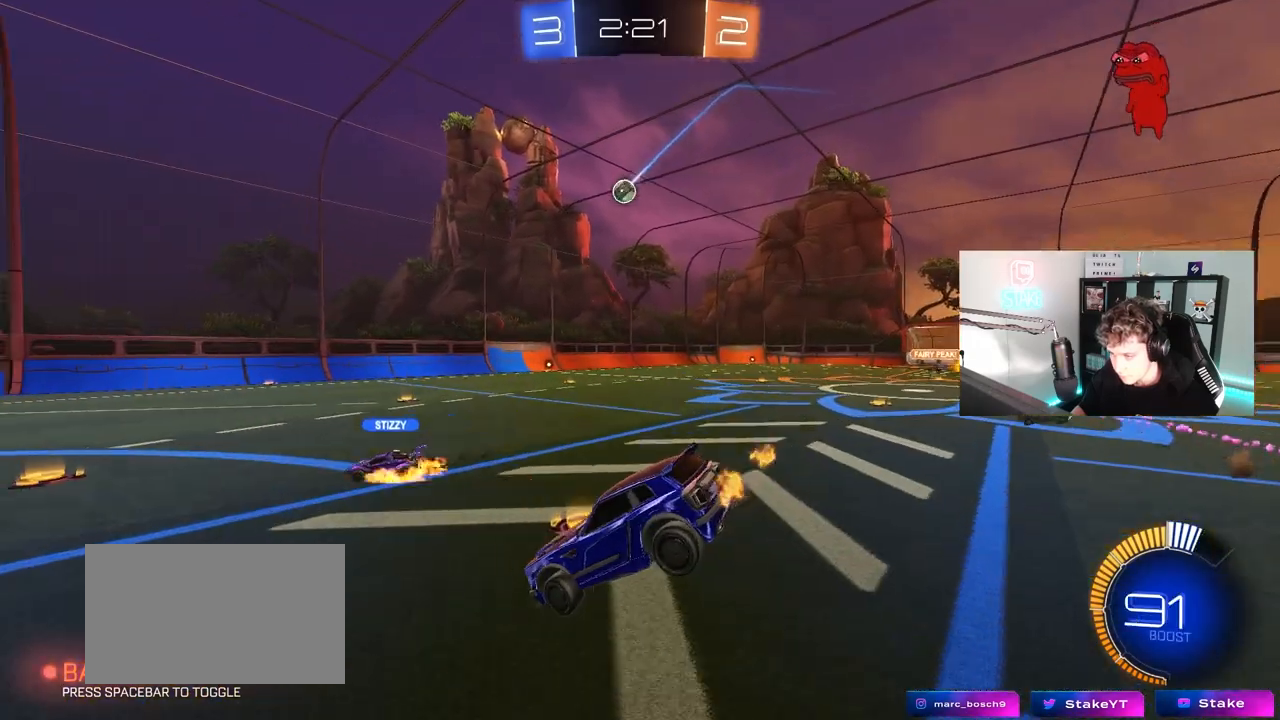
{"keys": ["w"], "mouse": [], "mouse_move": "still", "events": [[100, "a", "down"], [150, "d", "up"], [250, "a", "up"], [250, "d", "down"], [250, "s", "up"], [433, "d", "up"], [433, "w", "down"]]}
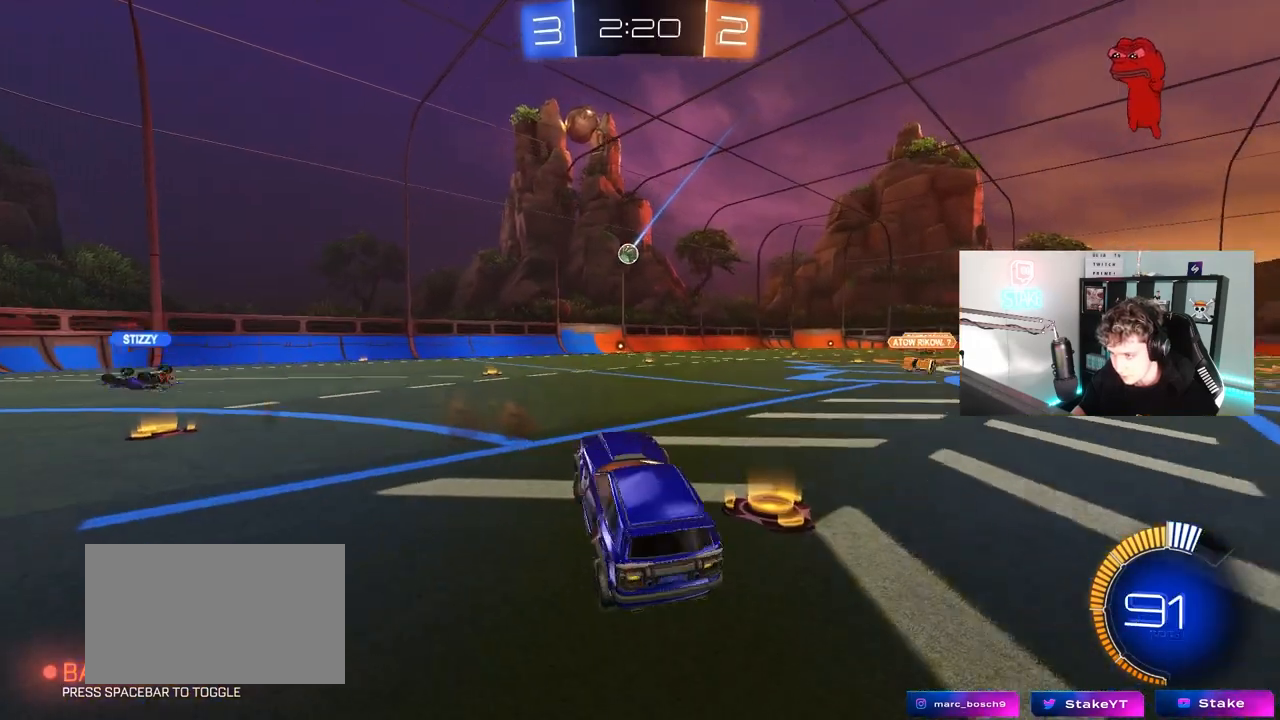
{"keys": ["a", "w"], "mouse": ["left"], "mouse_move": "down", "events": [[67, "d", "down"], [117, "mouse_right", "down"], [250, "d", "up"], [250, "mouse_right", "up"], [300, "mouse_left", "down"], [350, "a", "down"]]}
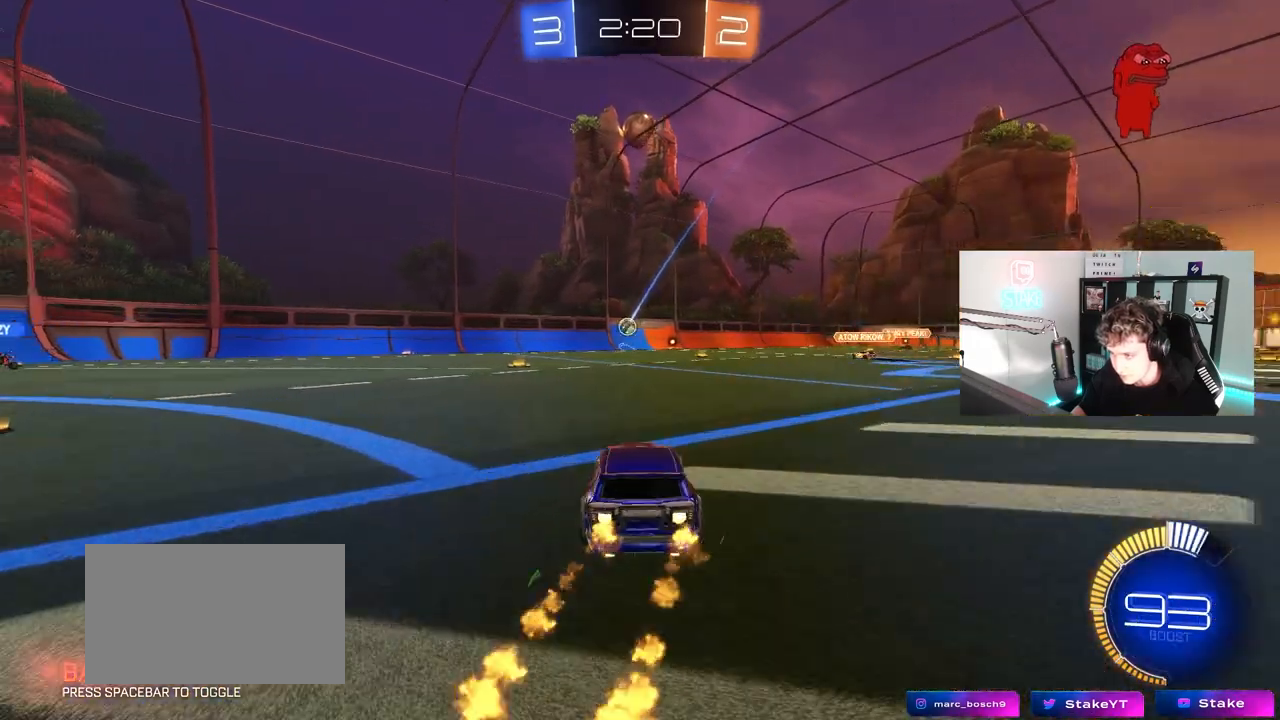
{"keys": ["a"], "mouse": [], "mouse_move": "still", "events": [[33, "a", "up"], [183, "d", "down"], [367, "d", "up"], [417, "a", "down"], [417, "mouse_left", "up"], [500, "w", "up"]]}
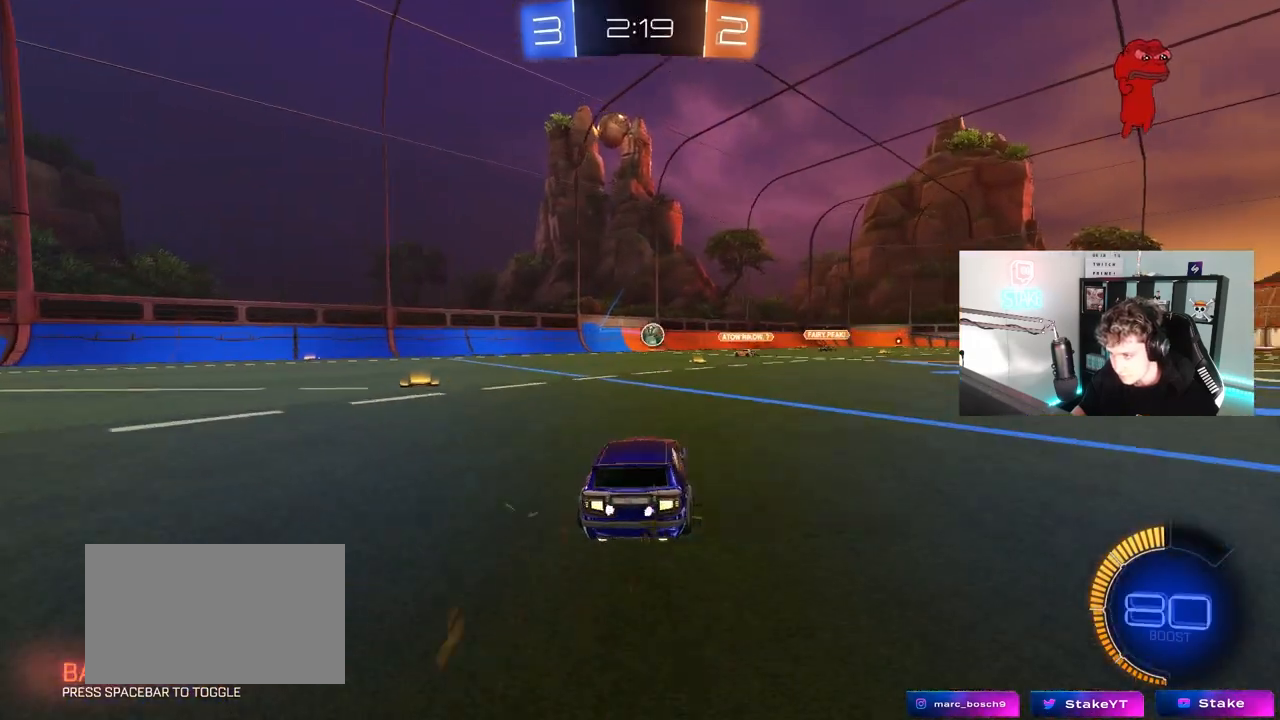
{"keys": ["a", "w"], "mouse": [], "mouse_move": "still", "events": [[100, "a", "up"], [150, "s", "down"], [200, "a", "down"], [283, "s", "up"], [433, "w", "down"]]}
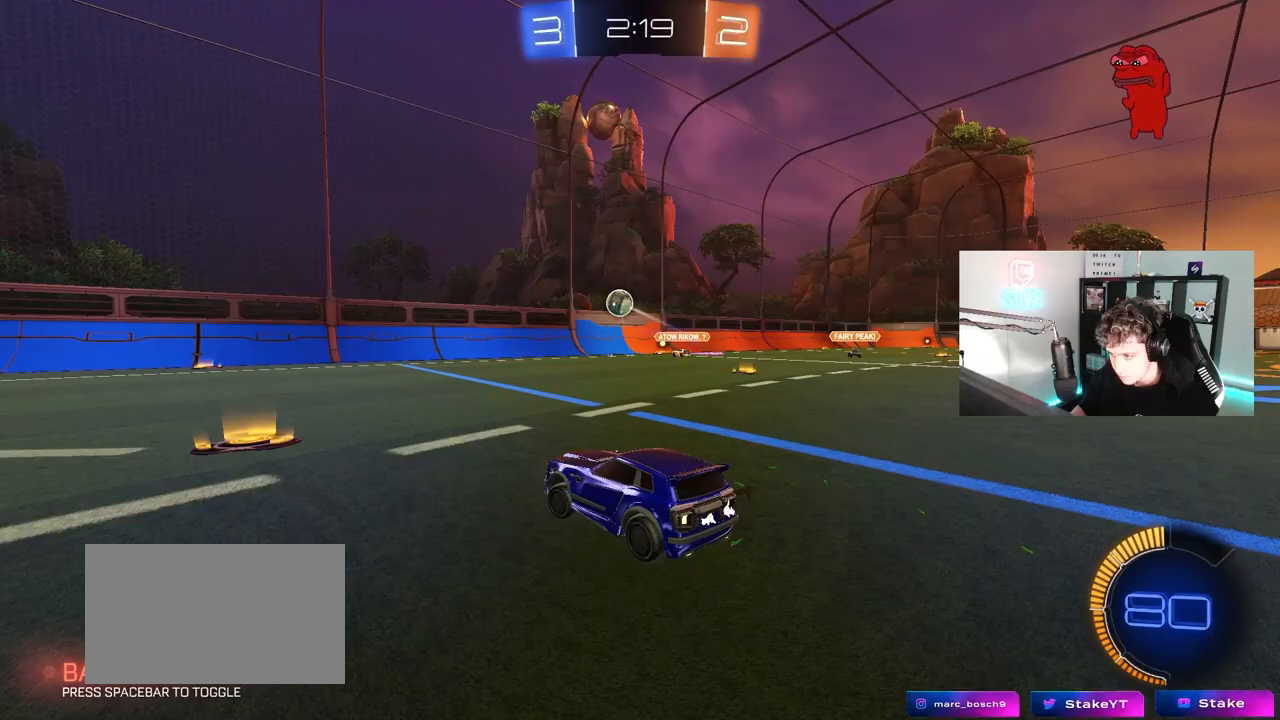
{"keys": ["a", "d", "s", "shift"], "mouse": ["left", "right"], "mouse_move": "down", "events": [[17, "a", "up"], [17, "d", "down"], [117, "shift", "down"], [217, "shift", "up"], [300, "mouse_left", "down"], [400, "d", "up"], [400, "mouse_right", "down"], [400, "w", "up"], [500, "a", "down"], [500, "d", "down"], [500, "s", "down"], [500, "shift", "down"]]}
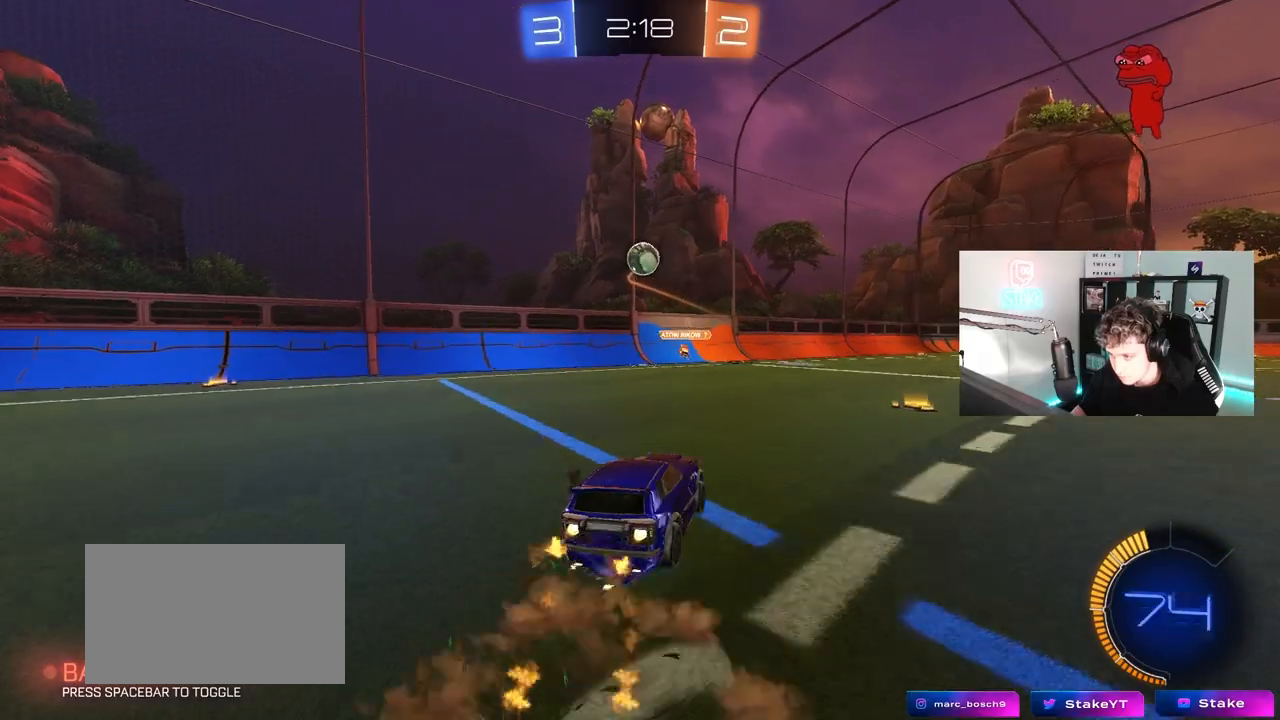
{"keys": ["w"], "mouse": [], "mouse_move": "right", "events": [[33, "a", "up"], [33, "d", "up"], [33, "shift", "up"], [83, "a", "down"], [83, "s", "up"], [133, "a", "up"], [133, "mouse_right", "up"], [183, "mouse_right", "down"], [267, "a", "down"], [267, "mouse_left", "up"], [267, "mouse_right", "up"], [500, "a", "up"], [500, "w", "down"]]}
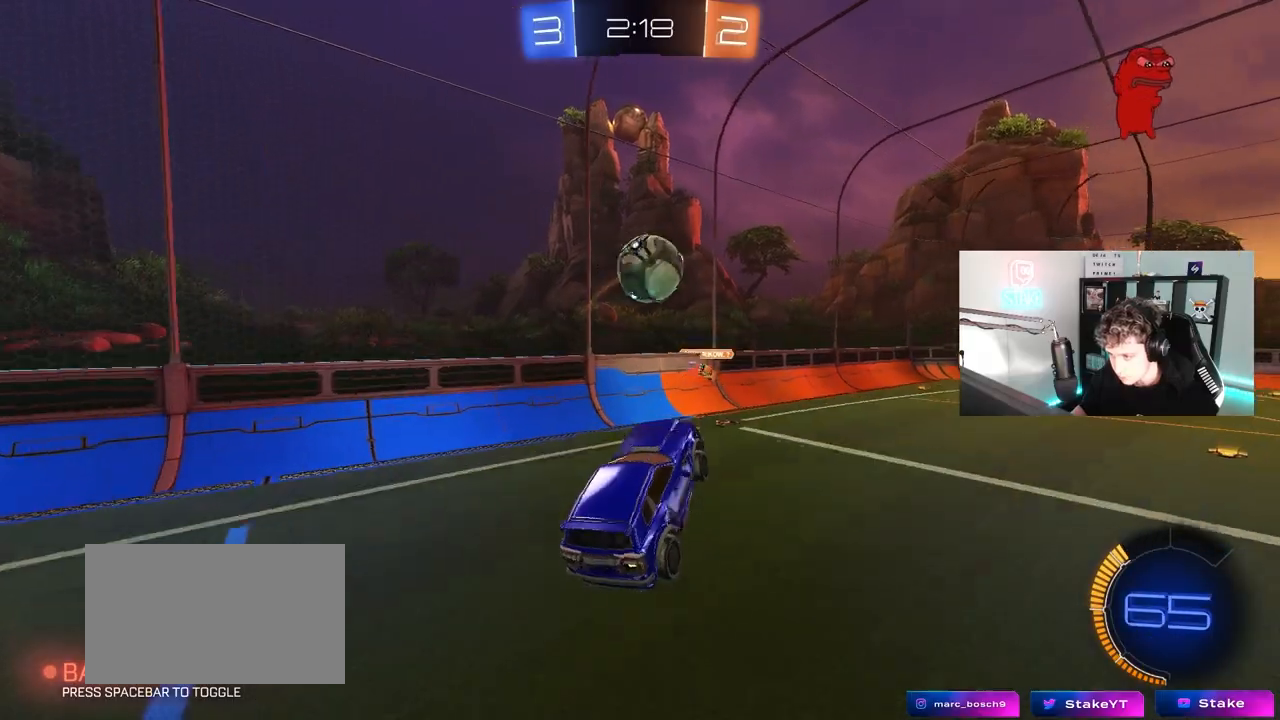
{"keys": ["a"], "mouse": [], "mouse_move": "up", "events": [[50, "mouse_left", "down"], [50, "w", "up"], [100, "d", "down"], [100, "w", "down"], [283, "w", "up"], [333, "w", "down"], [433, "a", "down"], [433, "d", "up"], [433, "mouse_left", "up"], [467, "w", "up"]]}
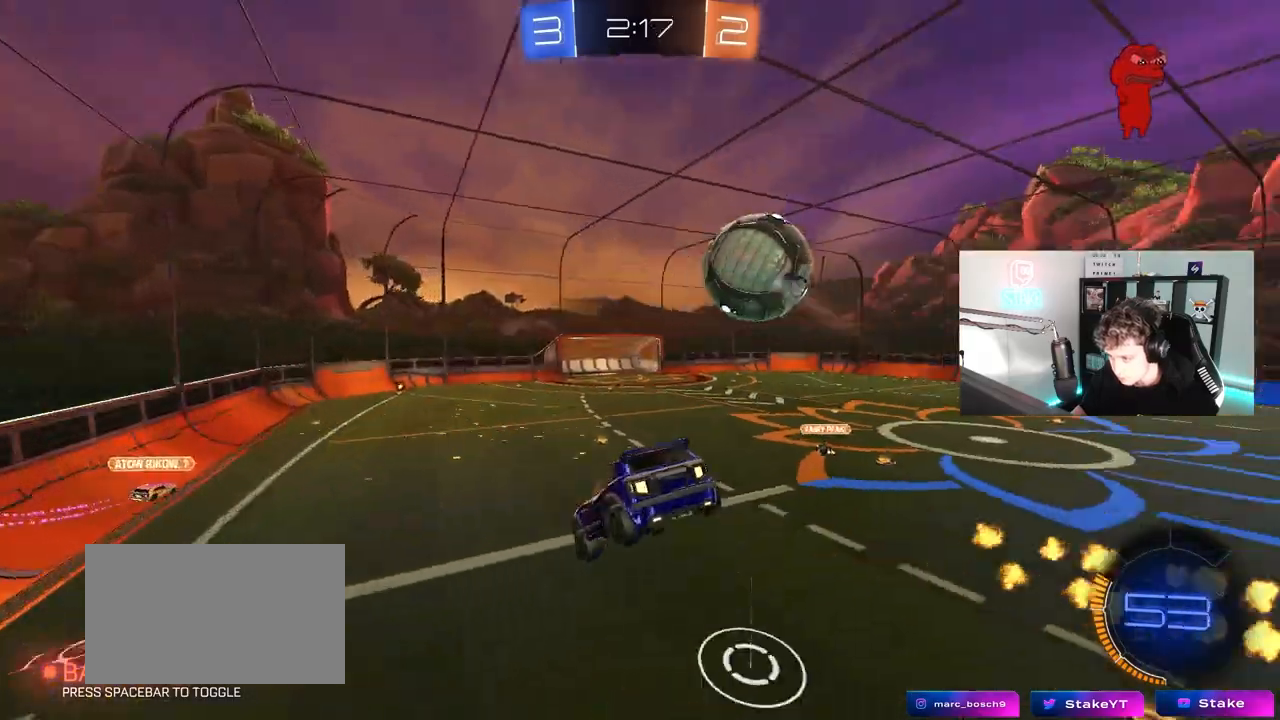
{"keys": ["d", "shift"], "mouse": [], "mouse_move": "still", "events": [[117, "s", "down"], [250, "d", "down"], [300, "a", "up"], [300, "shift", "down"], [500, "s", "up"]]}
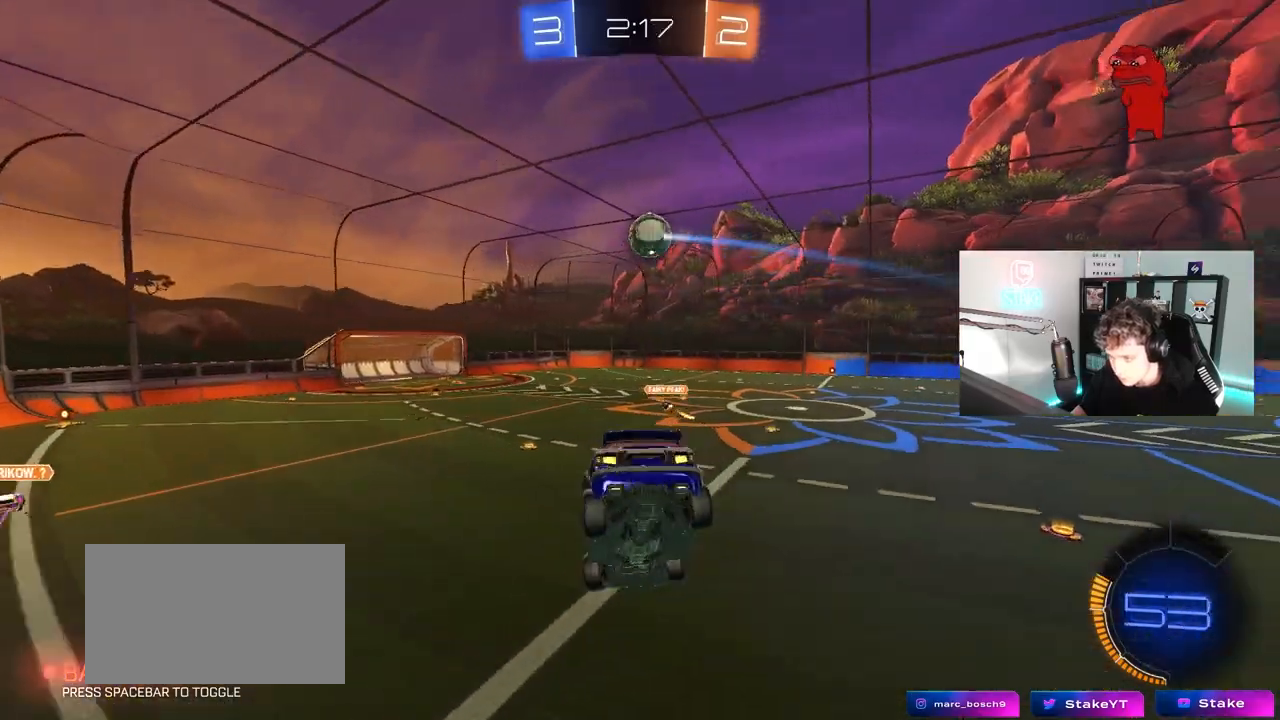
{"keys": ["a", "w"], "mouse": [], "mouse_move": "still", "events": [[33, "d", "up"], [33, "shift", "up"], [83, "a", "down"], [233, "a", "up"], [367, "a", "down"], [367, "w", "down"]]}
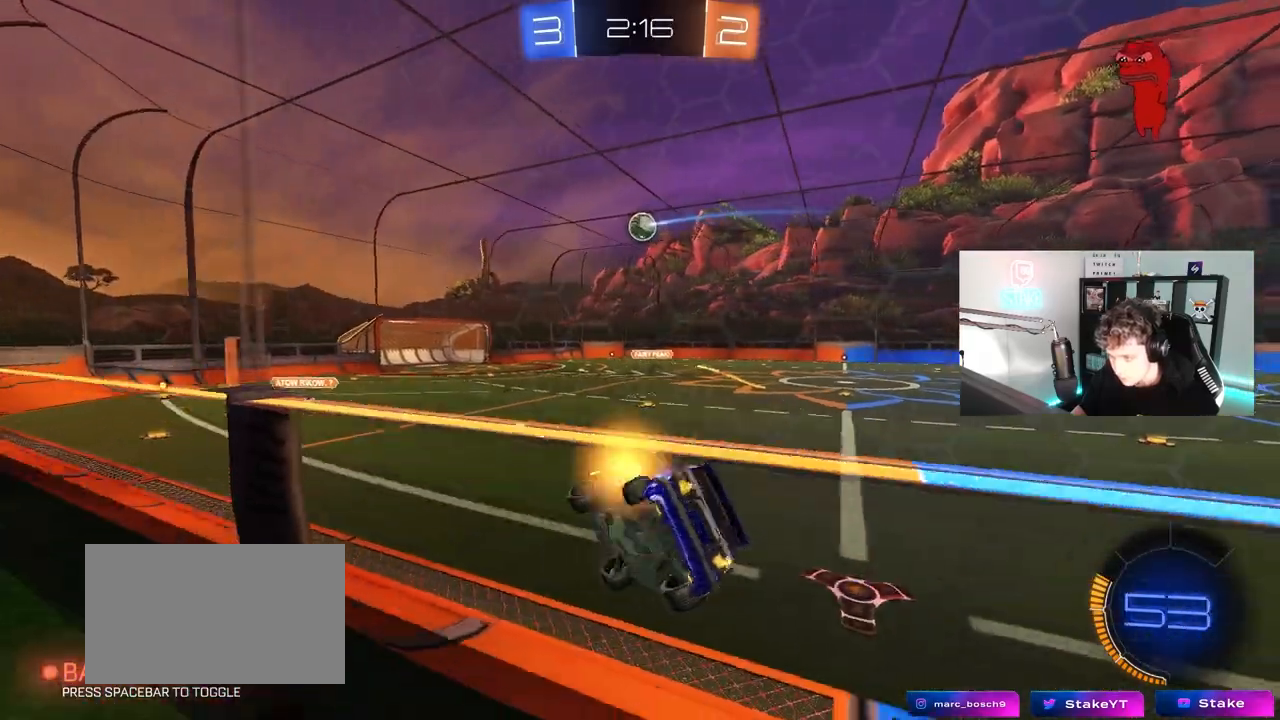
{"keys": ["a", "s", "shift"], "mouse": ["left", "right"], "mouse_move": "still", "events": [[100, "a", "up"], [150, "mouse_left", "down"], [283, "mouse_right", "down"], [333, "a", "down"], [333, "w", "up"], [383, "shift", "down"], [433, "s", "down"]]}
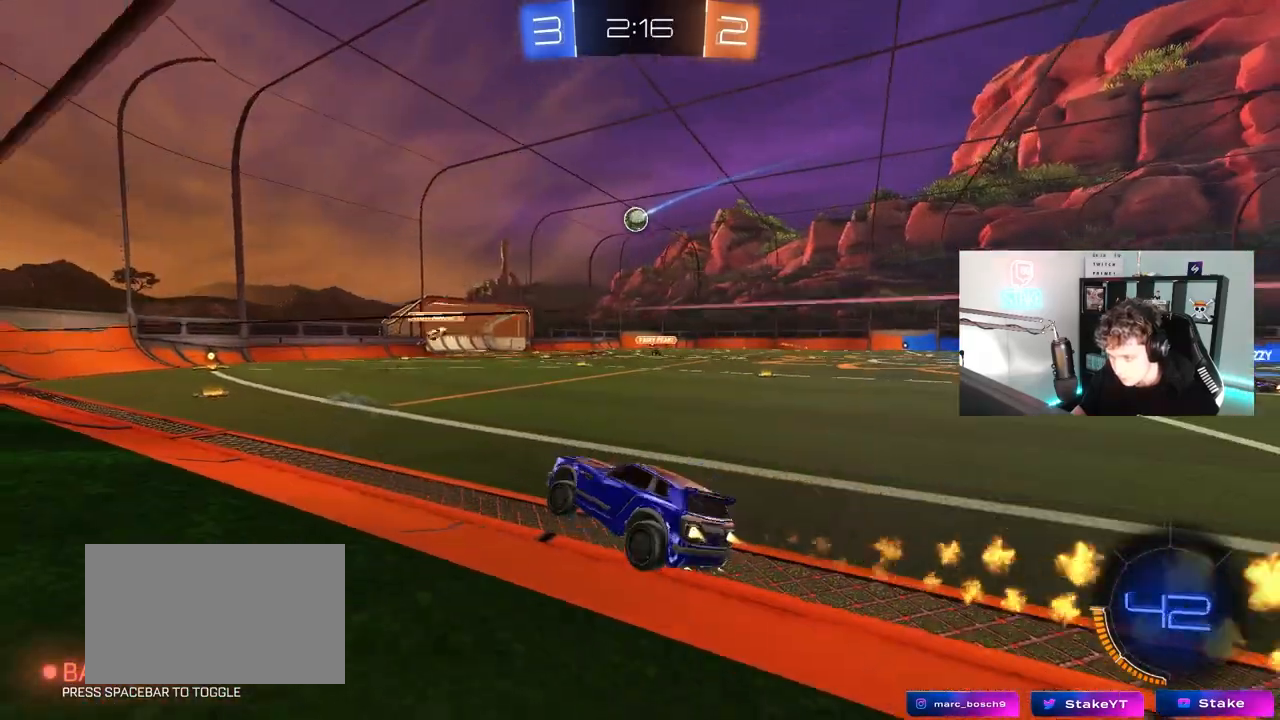
{"keys": ["w"], "mouse": ["left"], "mouse_move": "still", "events": [[17, "a", "up"], [17, "d", "down"], [17, "mouse_right", "up"], [67, "s", "up"], [67, "shift", "up"], [150, "w", "down"], [167, "d", "up"], [250, "a", "down"], [483, "a", "up"]]}
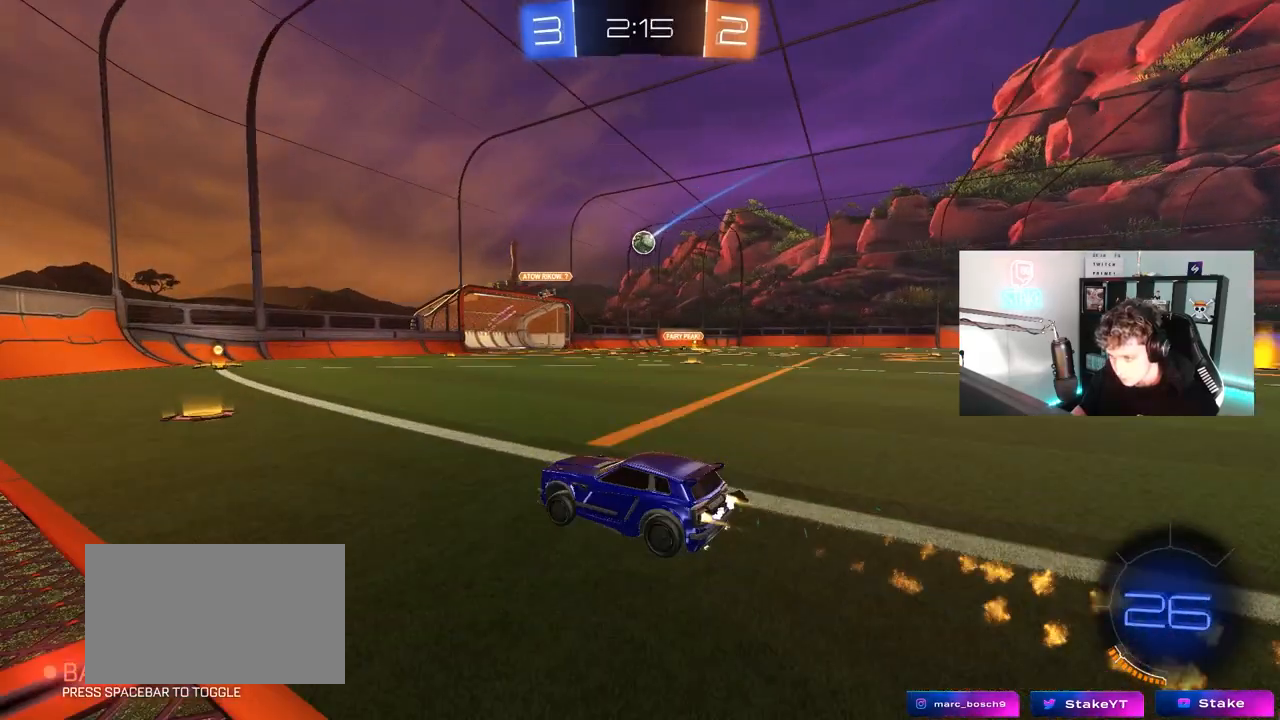
{"keys": ["w"], "mouse": [], "mouse_move": "still", "events": [[317, "d", "down"], [417, "mouse_left", "up"], [467, "d", "up"]]}
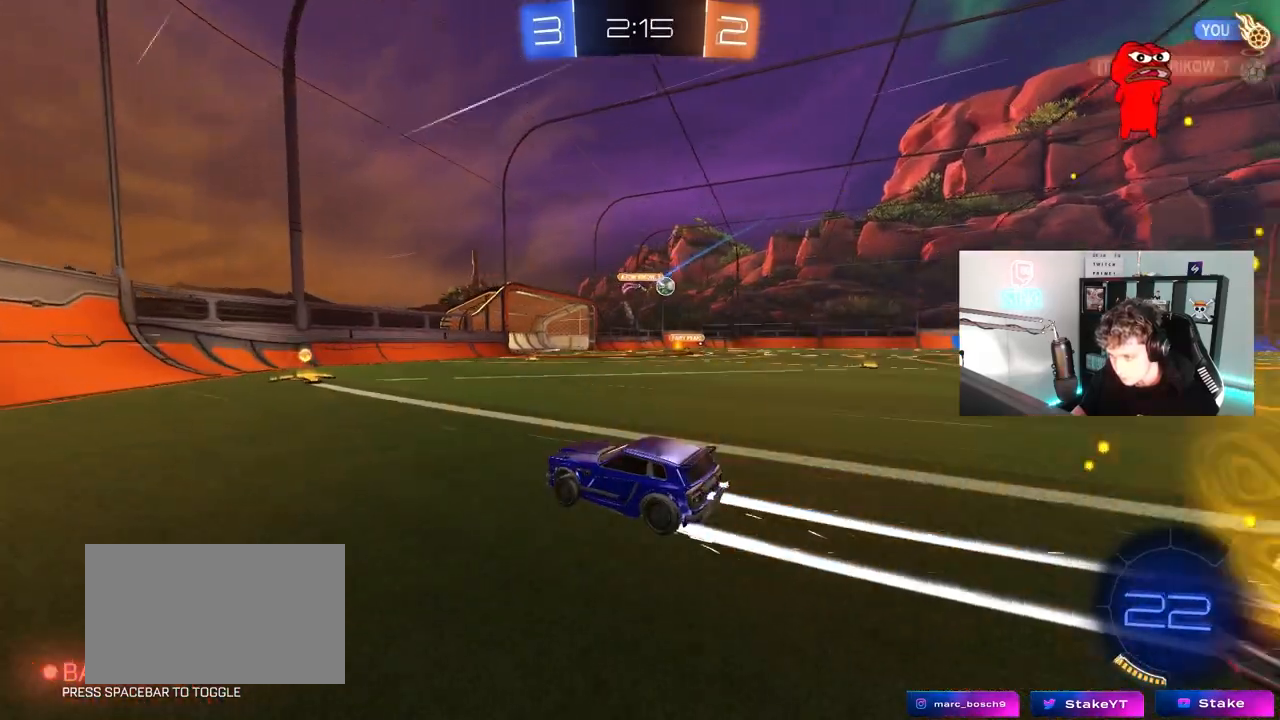
{"keys": ["d", "w"], "mouse": [], "mouse_move": "still", "events": [[233, "d", "down"], [283, "shift", "down"], [433, "shift", "up"]]}
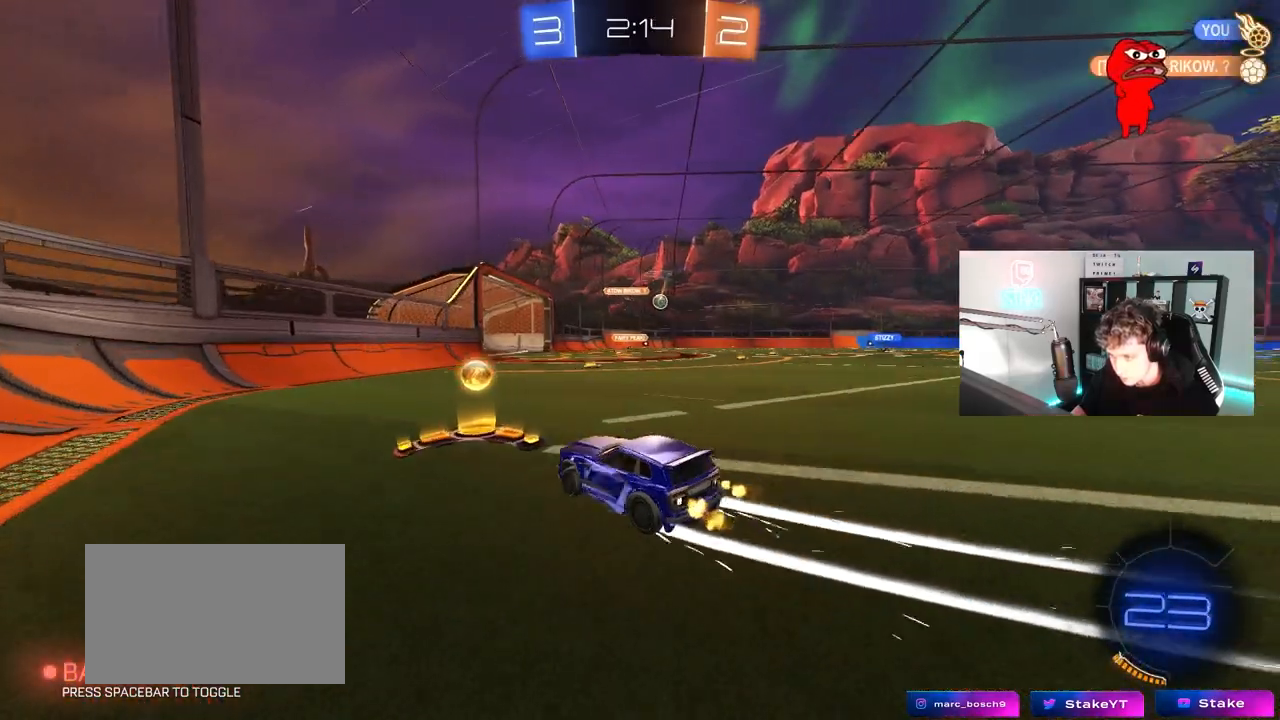
{"keys": ["d", "w"], "mouse": ["left"], "mouse_move": "left", "events": [[17, "mouse_left", "down"], [250, "d", "up"], [400, "d", "down"]]}
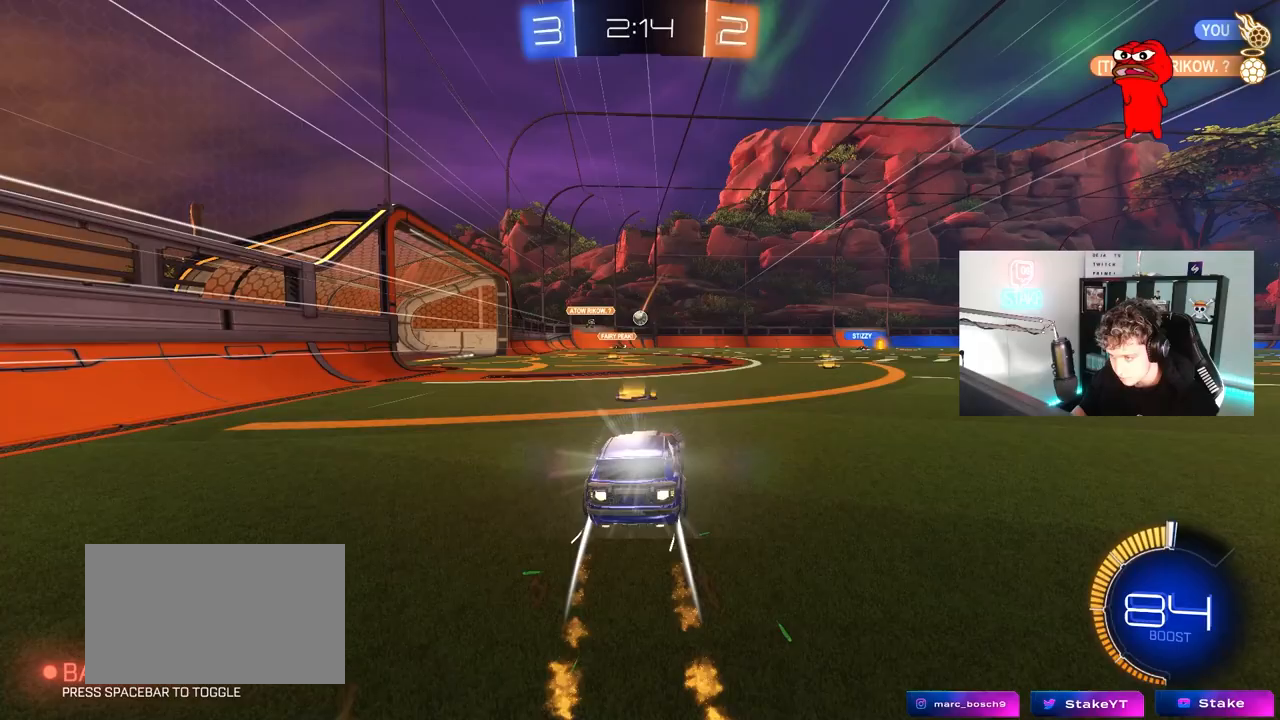
{"keys": ["d", "w"], "mouse": [], "mouse_move": "up-left", "events": [[83, "mouse_left", "up"], [183, "d", "up"], [183, "mouse_left", "down"], [317, "mouse_left", "up"], [367, "d", "down"]]}
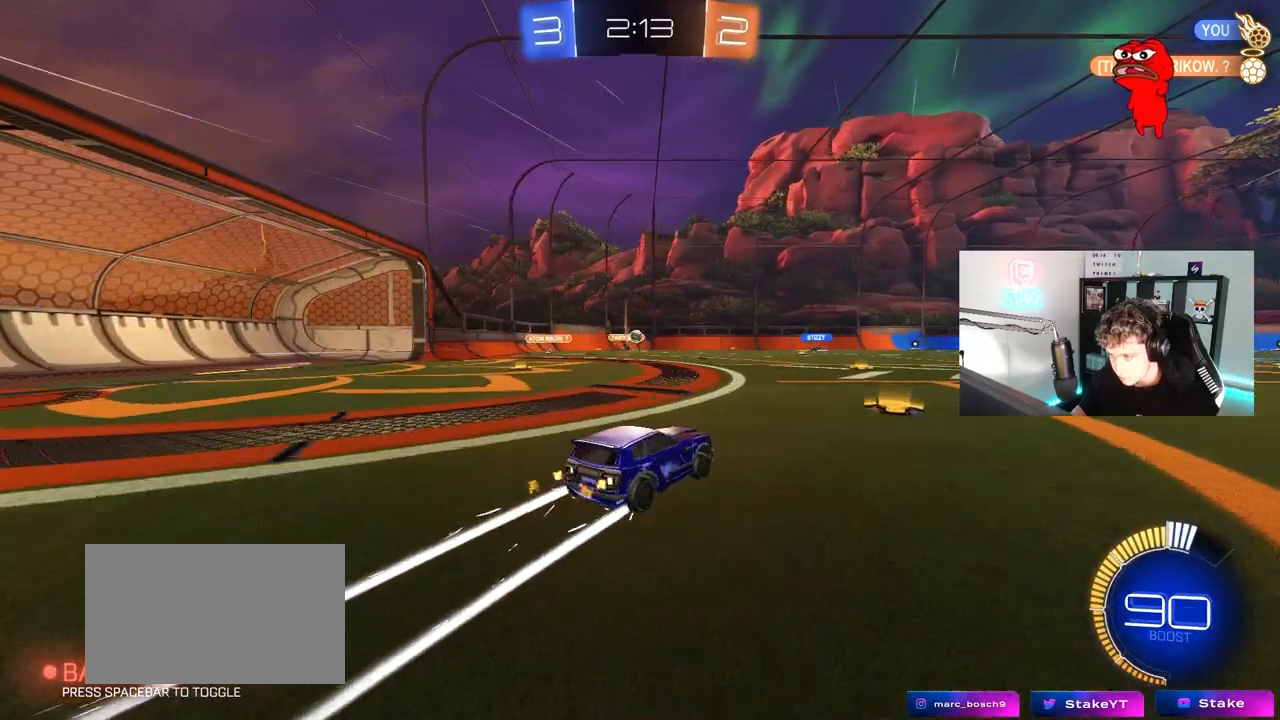
{"keys": ["w"], "mouse": [], "mouse_move": "still", "events": [[333, "d", "up"]]}
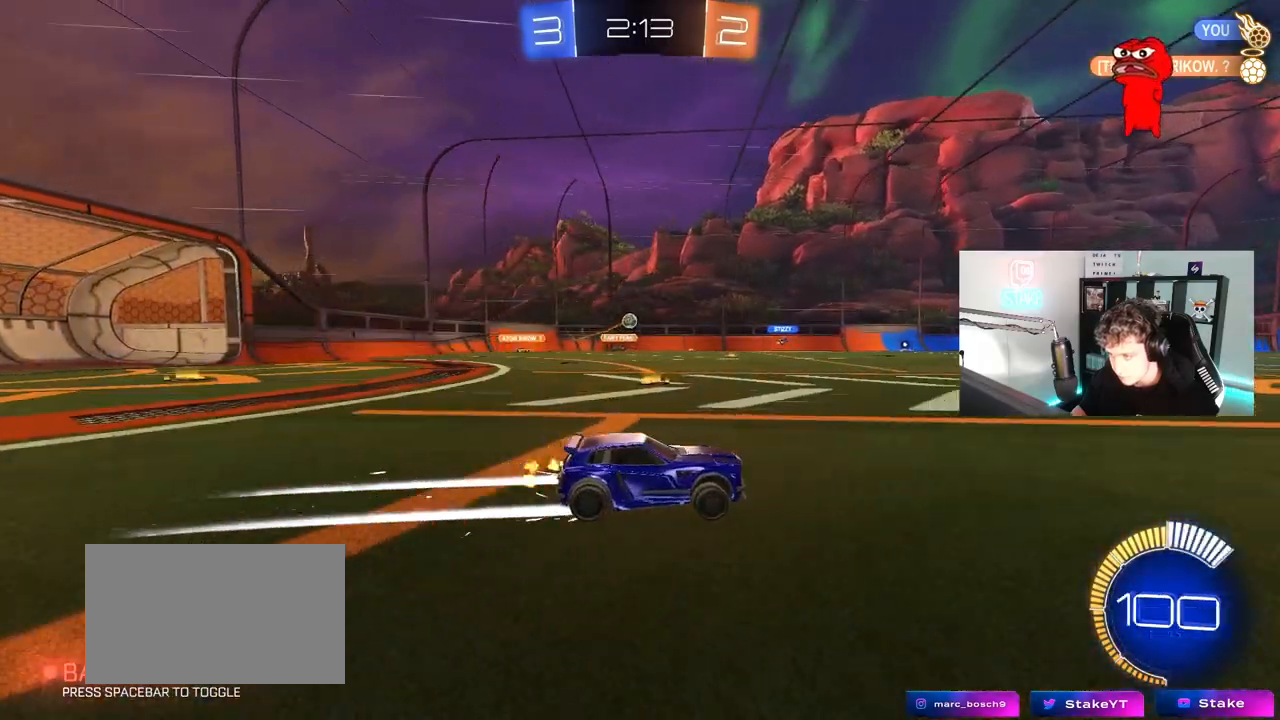
{"keys": ["w"], "mouse": [], "mouse_move": "still", "events": [[167, "mouse_left", "down"], [300, "mouse_left", "up"], [400, "d", "down"], [500, "d", "up"]]}